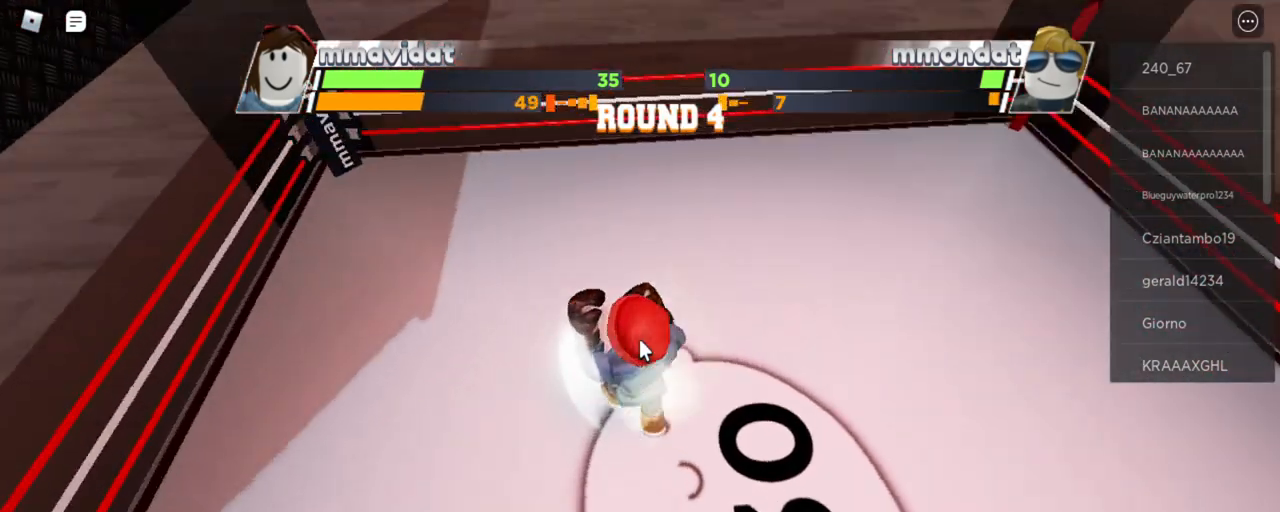
Gameplay with keyboard and mouse; each line is a JSON object with the keys and mouse buttons held at the frame after it. "events" lists presses ("down") and releases ("up") of "space", "x" and "mouse_left" between this image and that frame as [ms after this image, input, new state], when the widget could be followed in between. "mouse_left" = the "left" button of the "mouse" list. No other keys are recorded. Mouse movement is not recorded. Not read: e r.
{"keys": ["space", "x"], "mouse": [], "events": []}
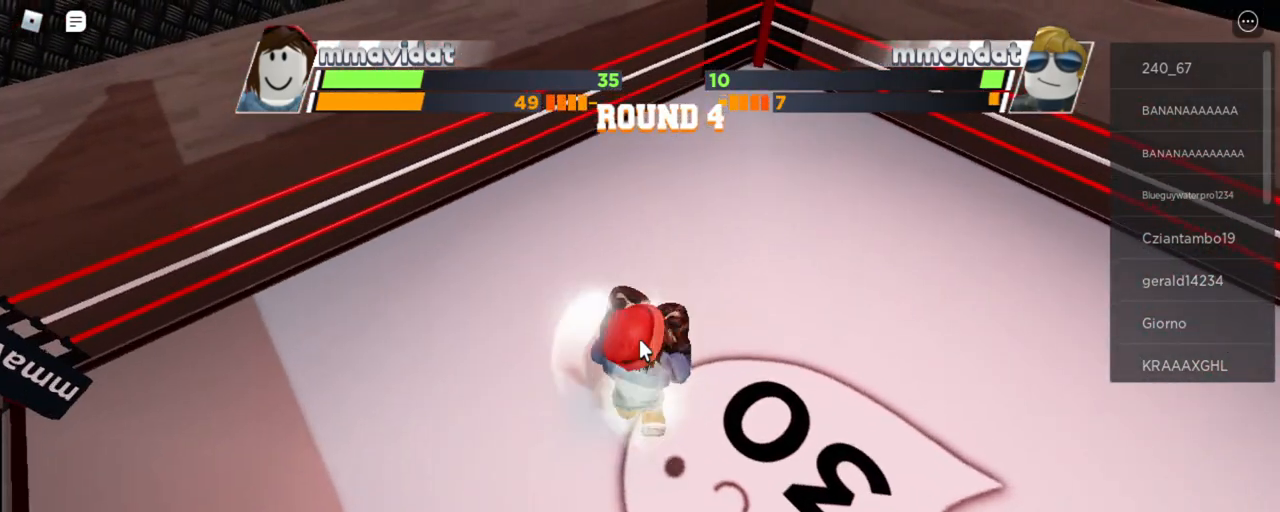
{"keys": ["space", "x"], "mouse": [], "events": []}
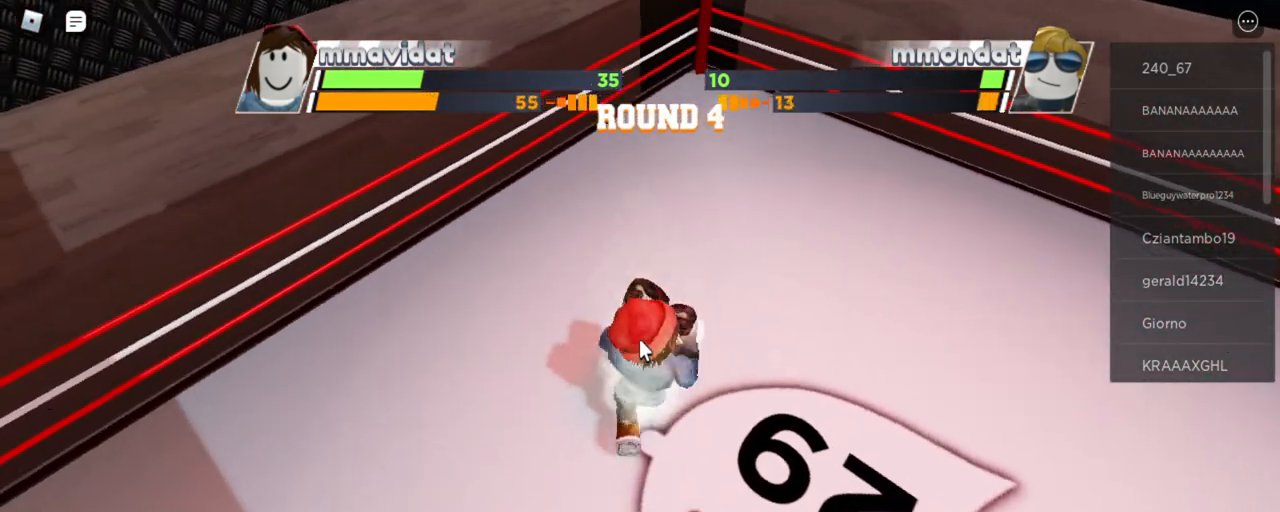
{"keys": ["space", "x"], "mouse": [], "events": []}
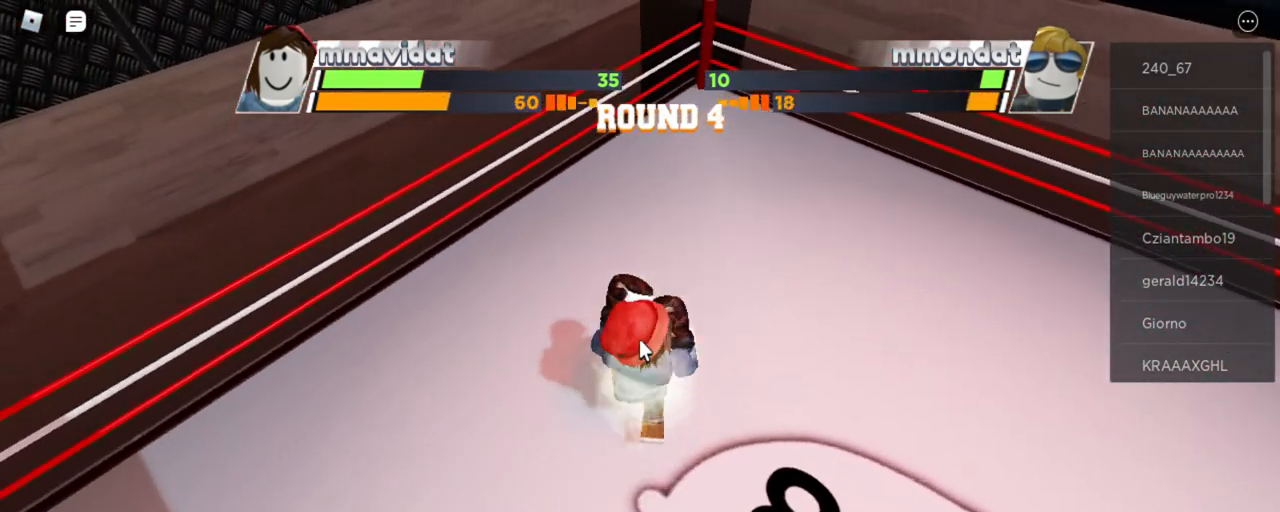
{"keys": ["space", "x"], "mouse": [], "events": []}
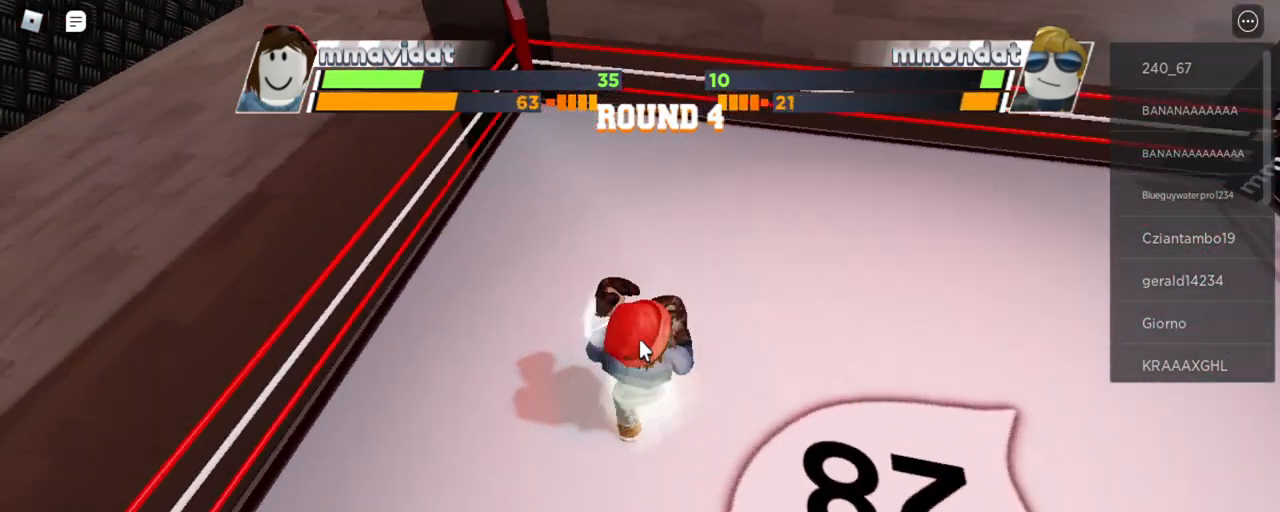
{"keys": ["space", "x"], "mouse": [], "events": []}
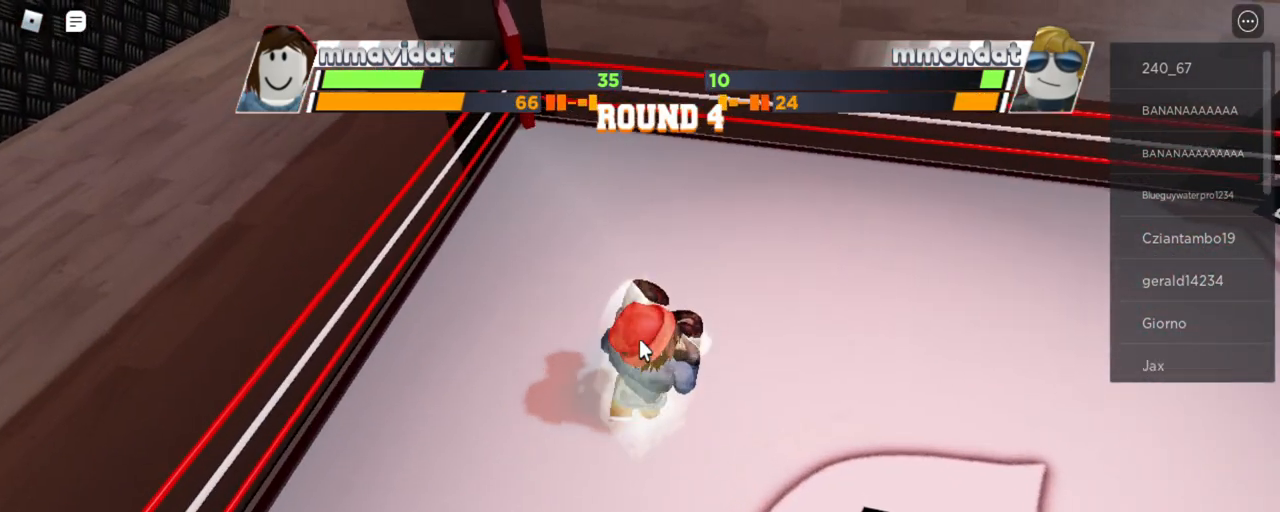
{"keys": ["space", "x"], "mouse": [], "events": []}
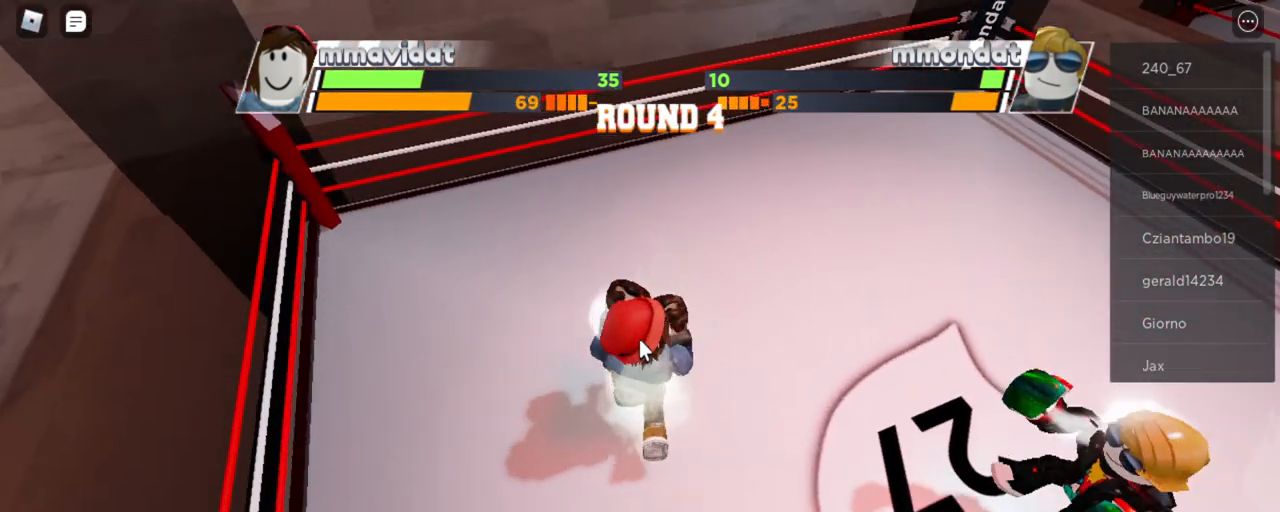
{"keys": ["space", "x"], "mouse": [], "events": []}
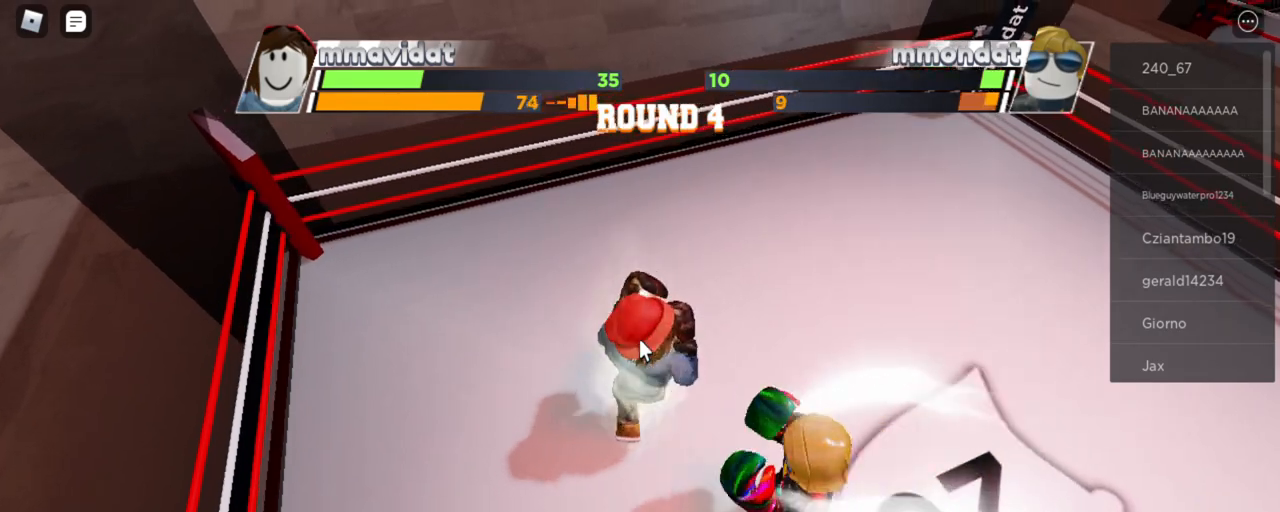
{"keys": ["x"], "mouse": [], "events": [[505, "space", "up"]]}
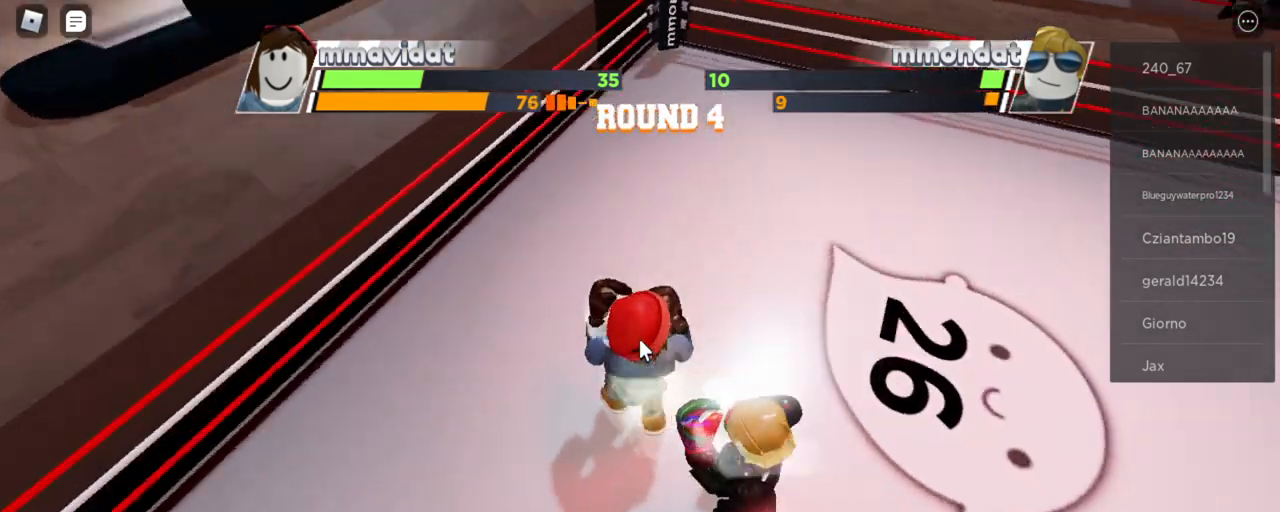
{"keys": ["x"], "mouse": [], "events": []}
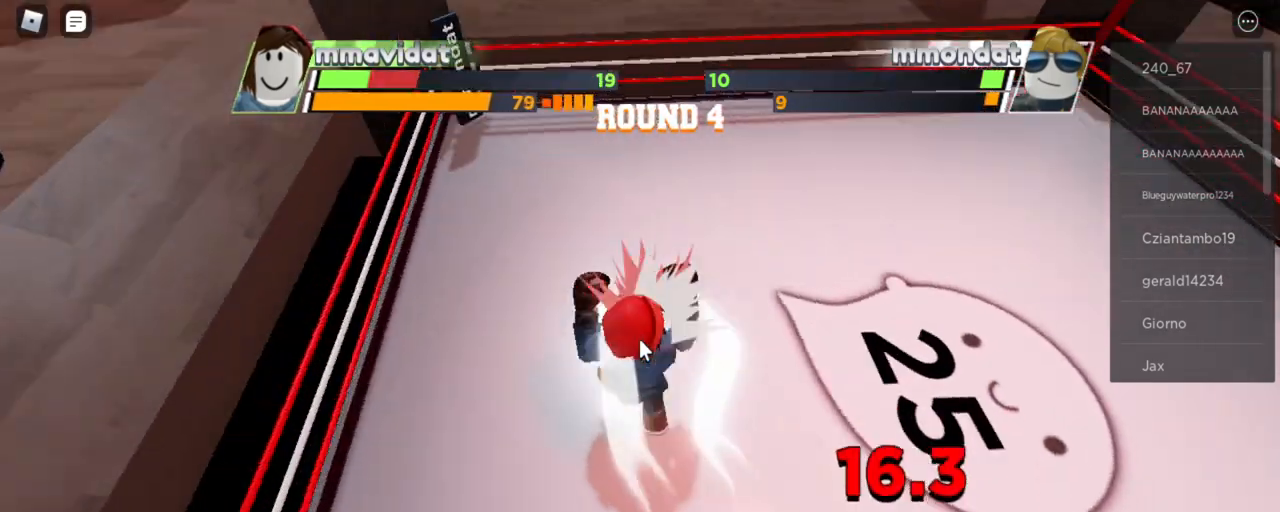
{"keys": ["x"], "mouse": [], "events": []}
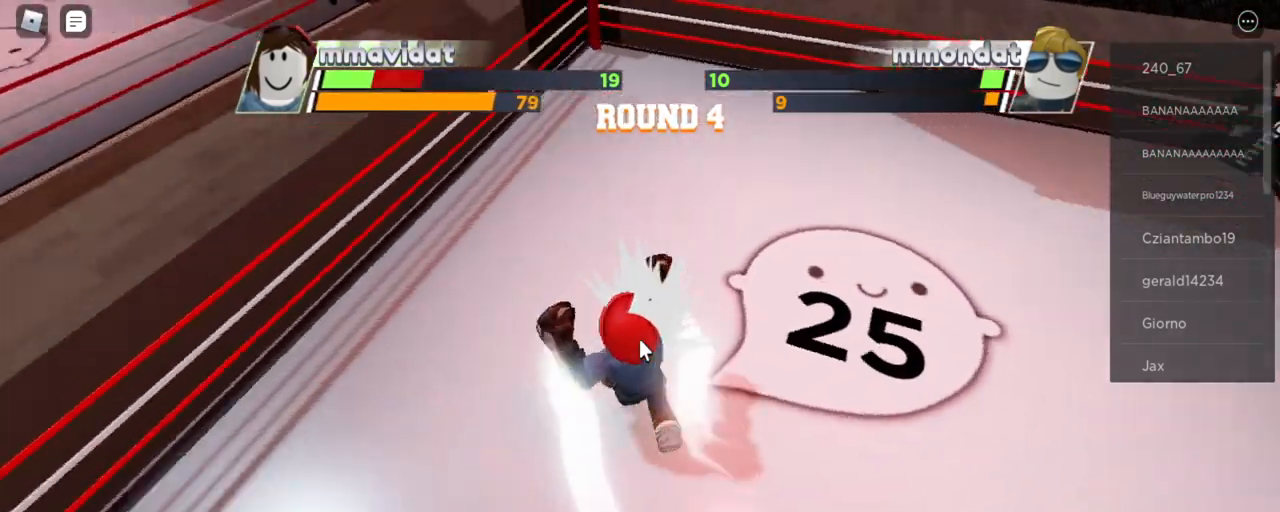
{"keys": ["x"], "mouse": [], "events": []}
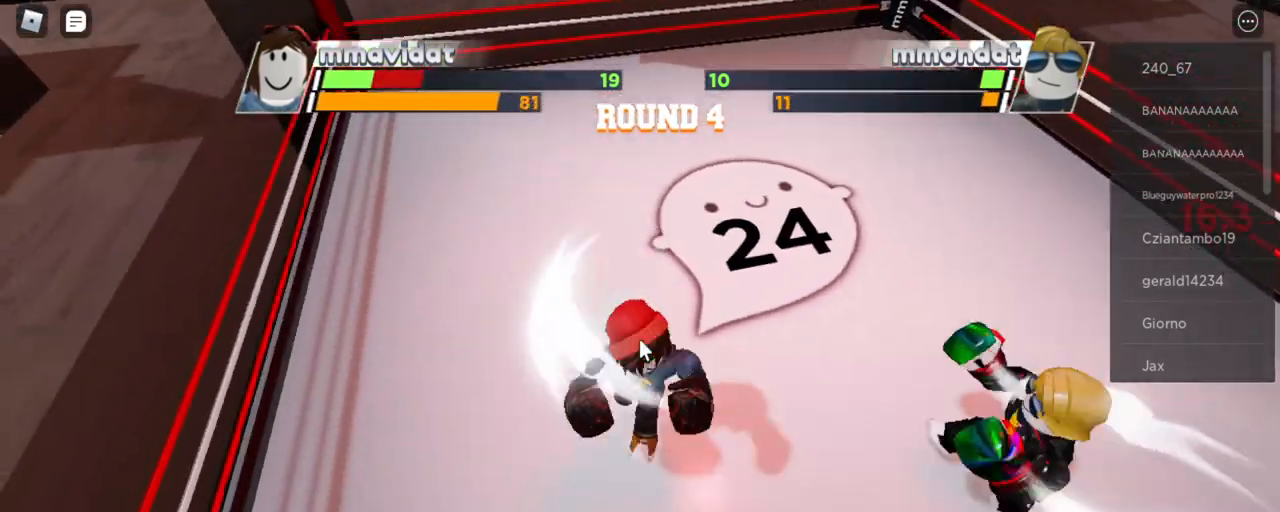
{"keys": ["x"], "mouse": [], "events": []}
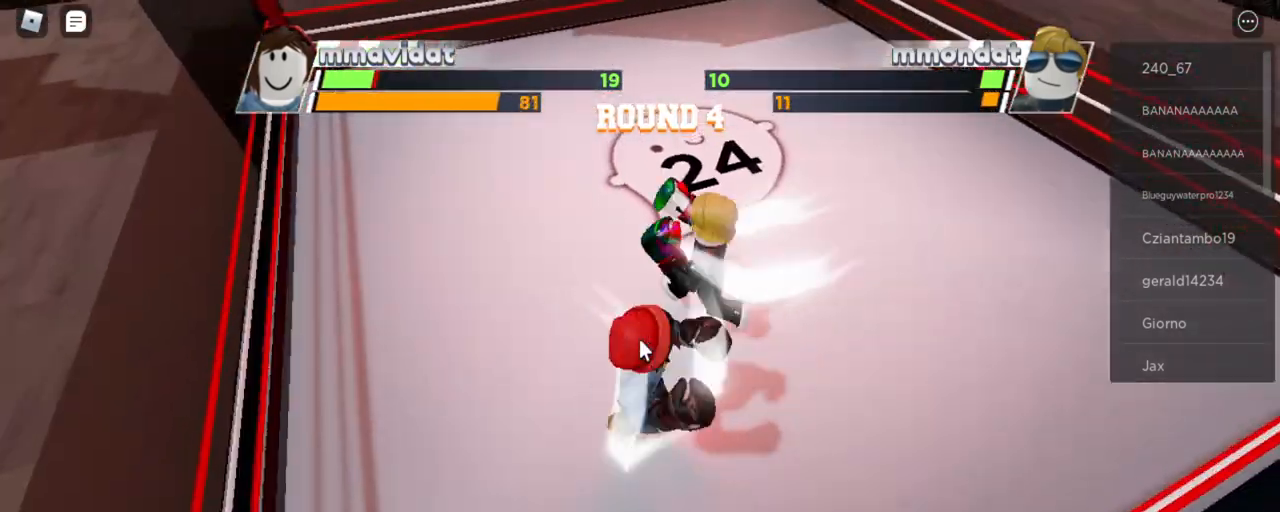
{"keys": ["x"], "mouse": [], "events": []}
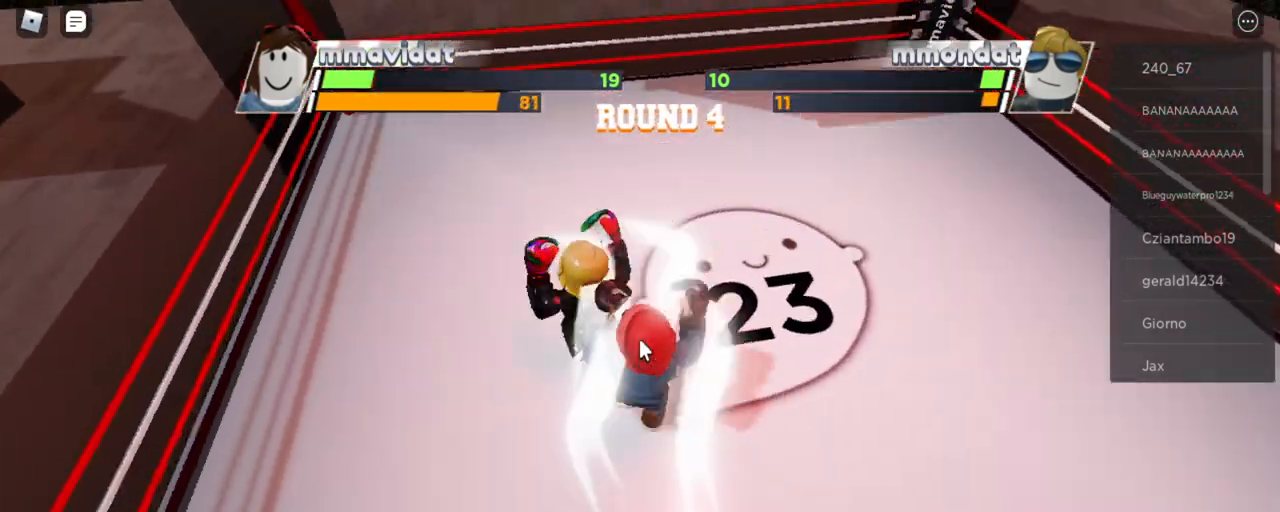
{"keys": ["x"], "mouse": [], "events": []}
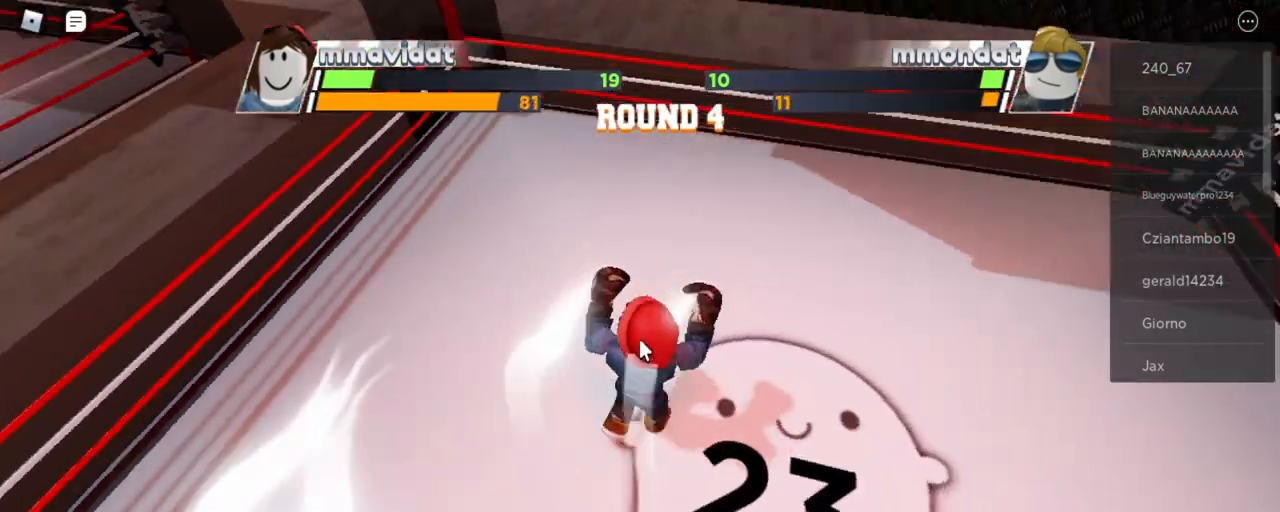
{"keys": ["x"], "mouse": []}
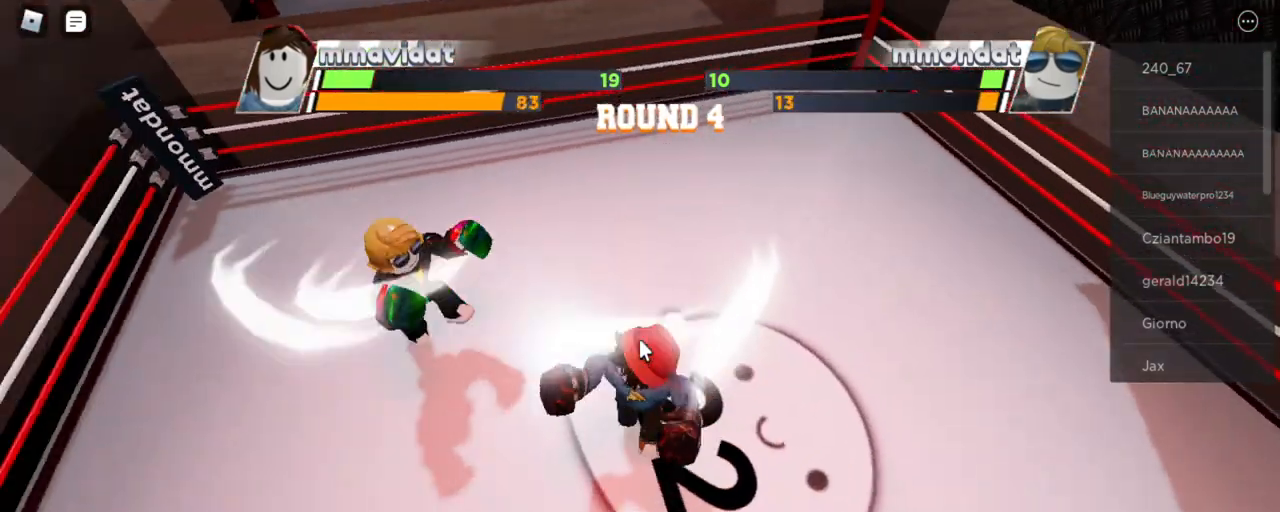
{"keys": ["x"], "mouse": [], "events": []}
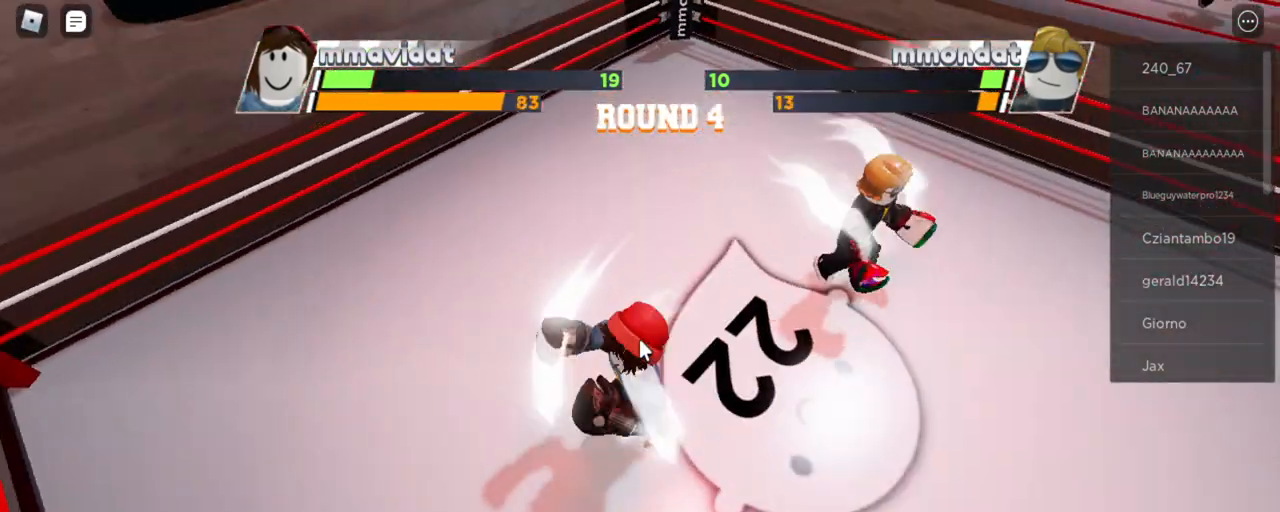
{"keys": ["x"], "mouse": [], "events": []}
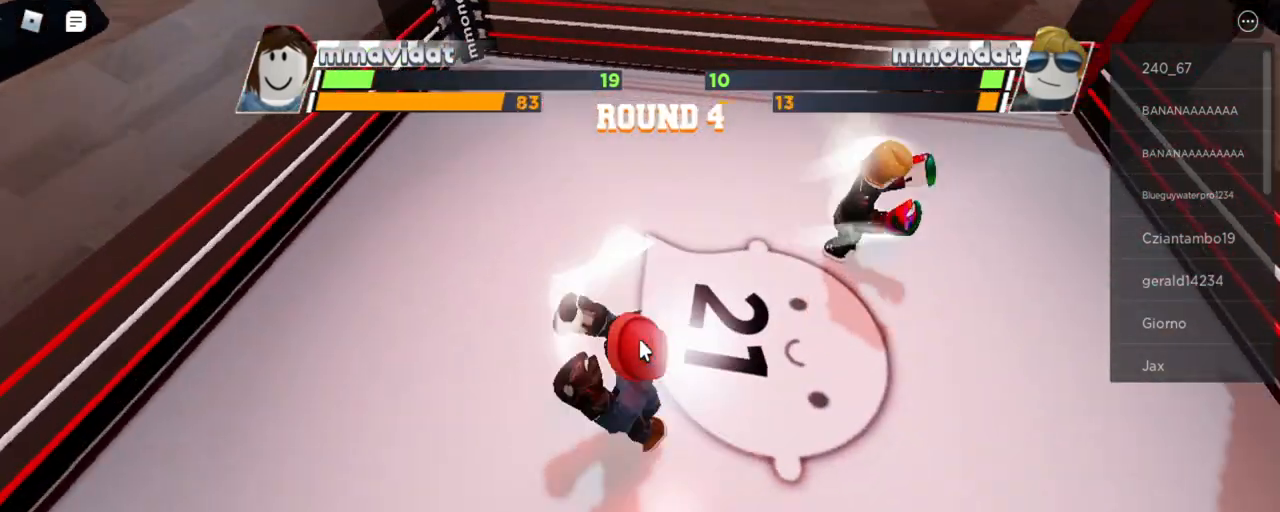
{"keys": ["x"], "mouse": [], "events": []}